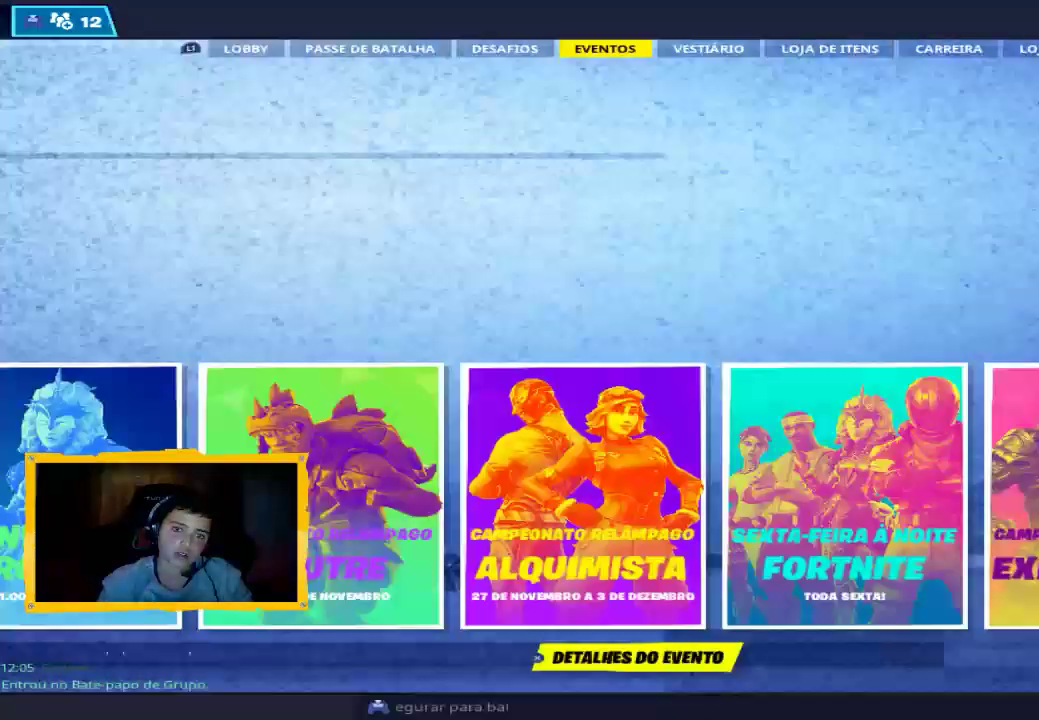
Gameplay with a controller (PlayStation layout); each line is a JSON object with the inputs held at the frame after it. "events" lists button and stick changes between this image and that frame as [ms after this image, input, new state], when the widget could be followed in between.
{"buttons": ["L1"], "left_stick": "center", "right_stick": "center", "events": [[33, "L1", "down"], [133, "L1", "up"], [300, "L1", "down"], [400, "L1", "up"], [500, "L1", "down"]]}
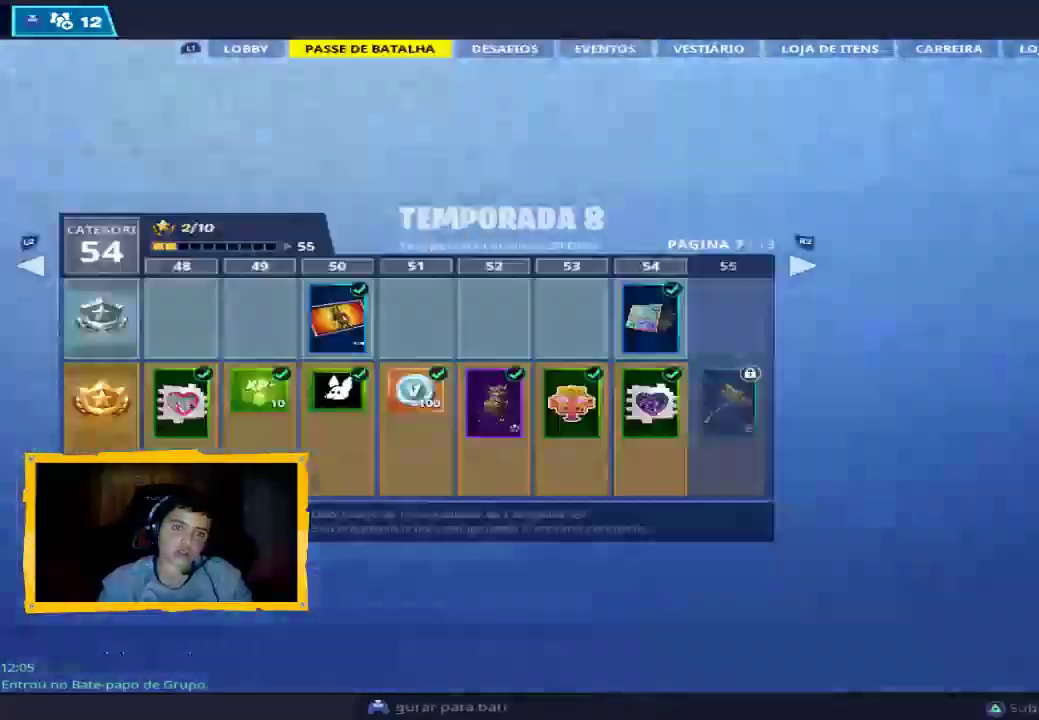
{"buttons": [], "left_stick": "center", "right_stick": "center", "events": [[100, "L1", "up"], [167, "L1", "down"], [267, "L1", "up"]]}
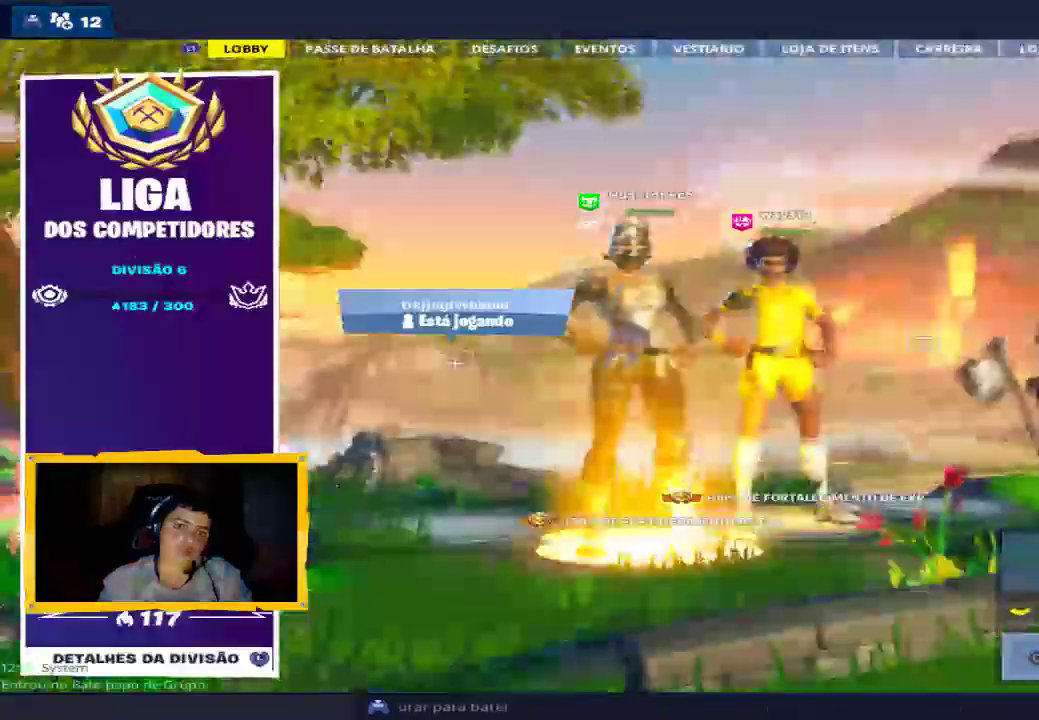
{"buttons": [], "left_stick": "center", "right_stick": "center", "events": []}
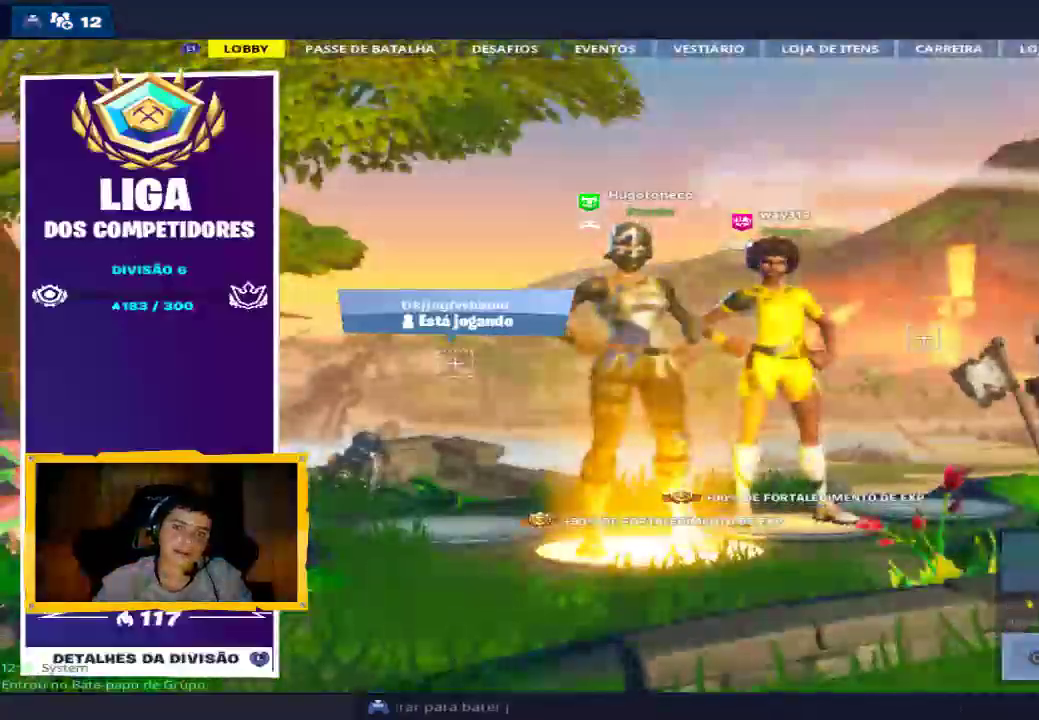
{"buttons": [], "left_stick": "center", "right_stick": "center", "events": []}
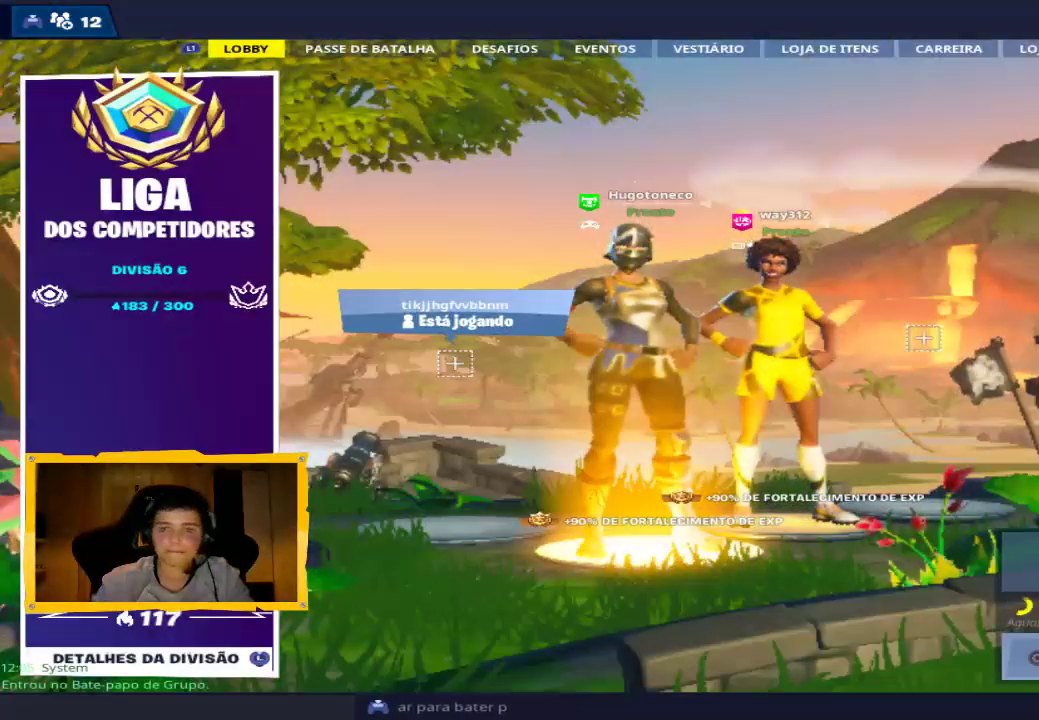
{"buttons": ["R1"], "left_stick": "center", "right_stick": "center", "events": [[233, "R1", "down"], [333, "R1", "up"], [467, "R1", "down"]]}
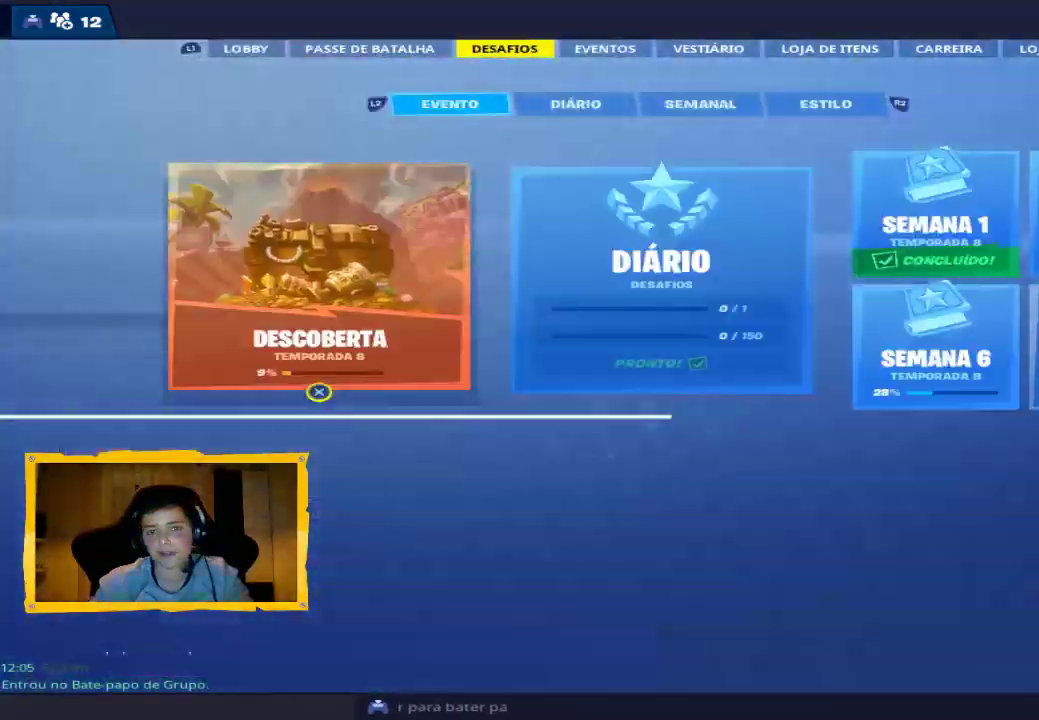
{"buttons": ["R1"], "left_stick": "center", "right_stick": "center", "events": [[33, "R1", "up"], [133, "R1", "down"], [200, "R1", "up"], [500, "R1", "down"]]}
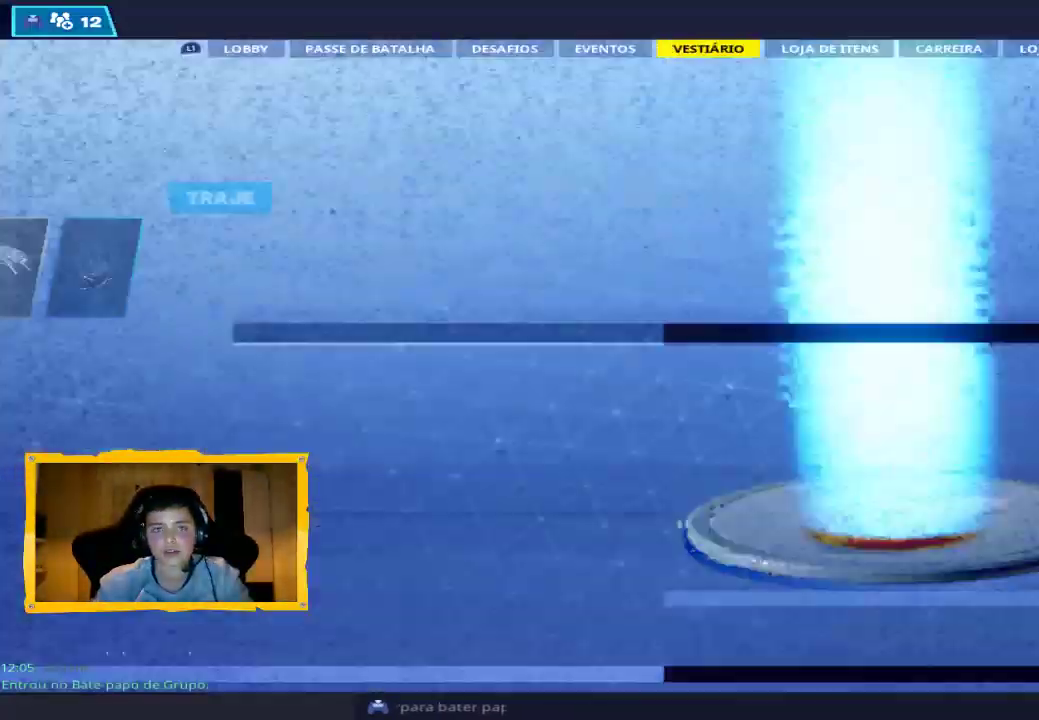
{"buttons": [], "left_stick": "center", "right_stick": "center", "events": [[67, "R1", "up"]]}
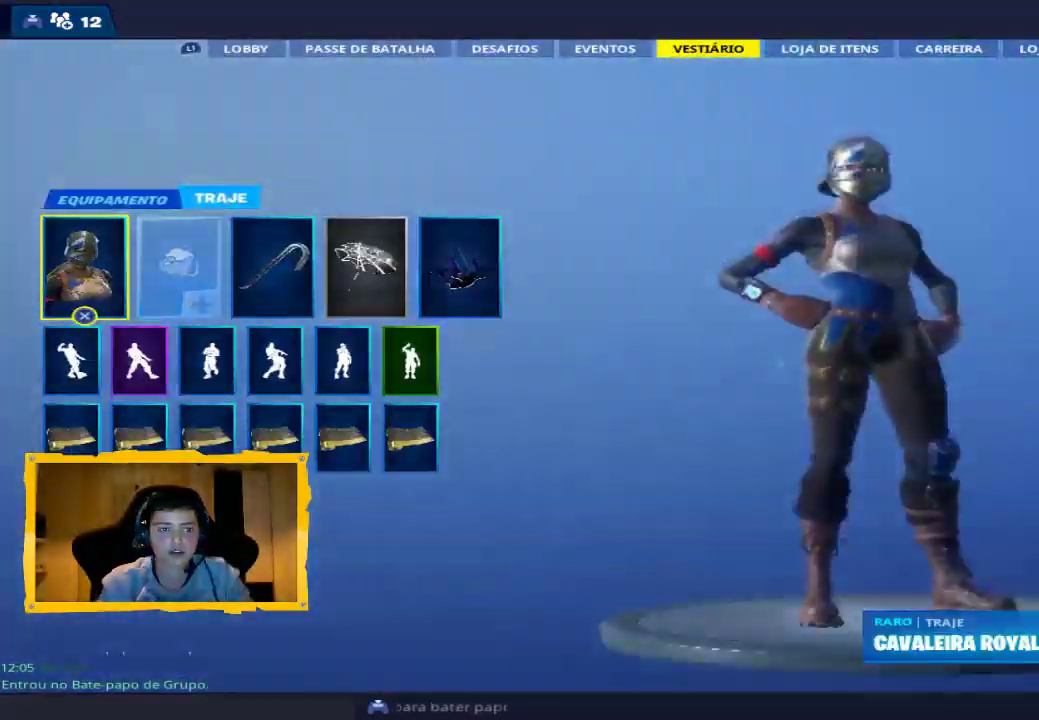
{"buttons": [], "left_stick": "left", "right_stick": "center", "events": [[233, "left_stick", "right"], [400, "left_stick", "center"], [500, "left_stick", "left"]]}
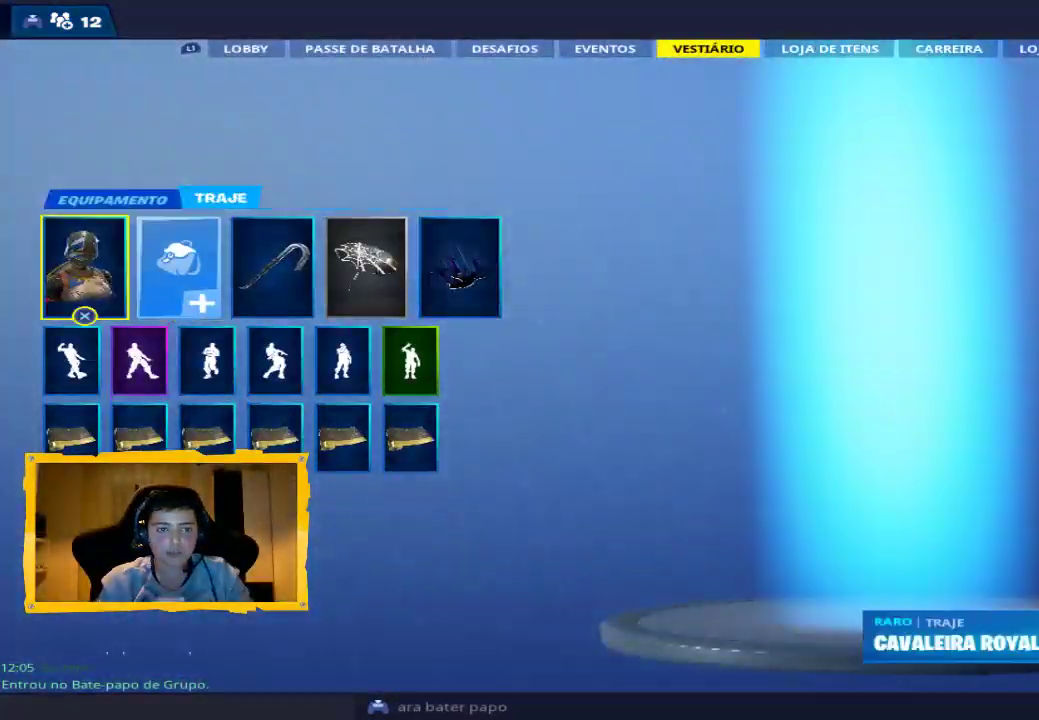
{"buttons": [], "left_stick": "center", "right_stick": "center", "events": [[67, "CROSS", "down"], [100, "left_stick", "center"], [167, "CROSS", "up"]]}
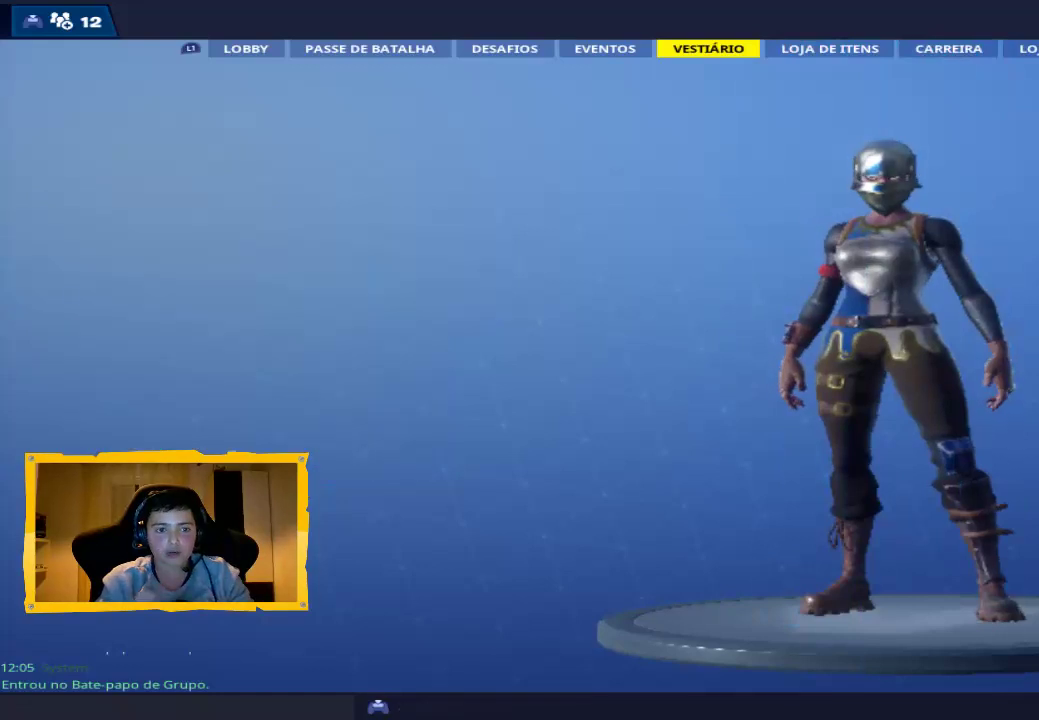
{"buttons": [], "left_stick": "up-right", "right_stick": "center", "events": [[500, "left_stick", "up-right"]]}
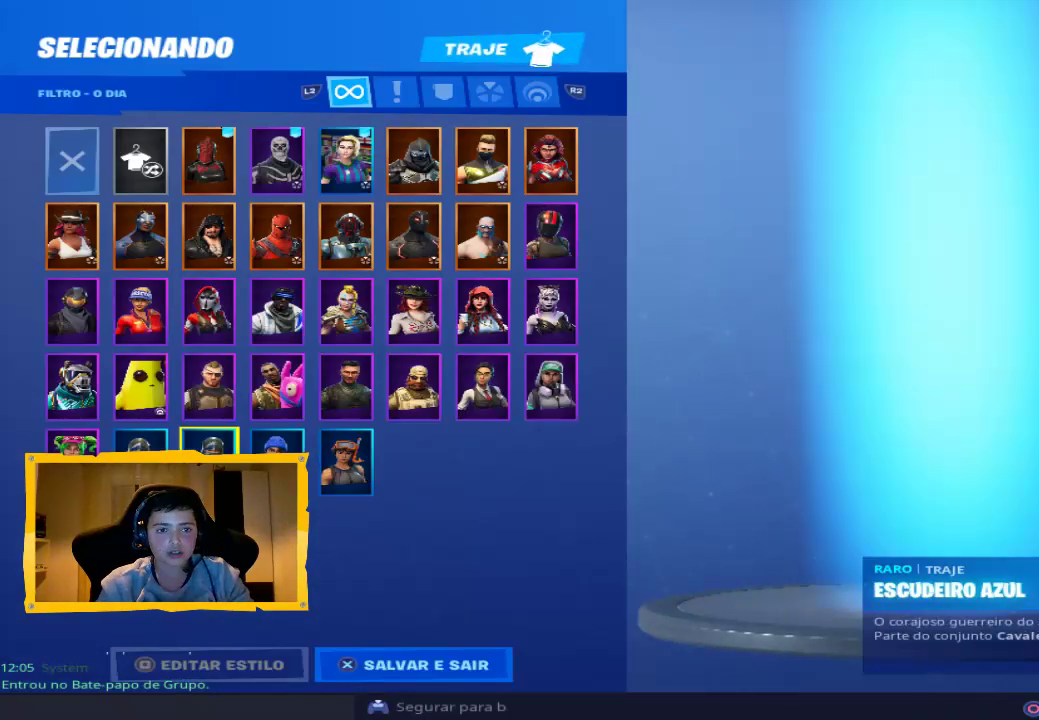
{"buttons": [], "left_stick": "up-right", "right_stick": "center", "events": []}
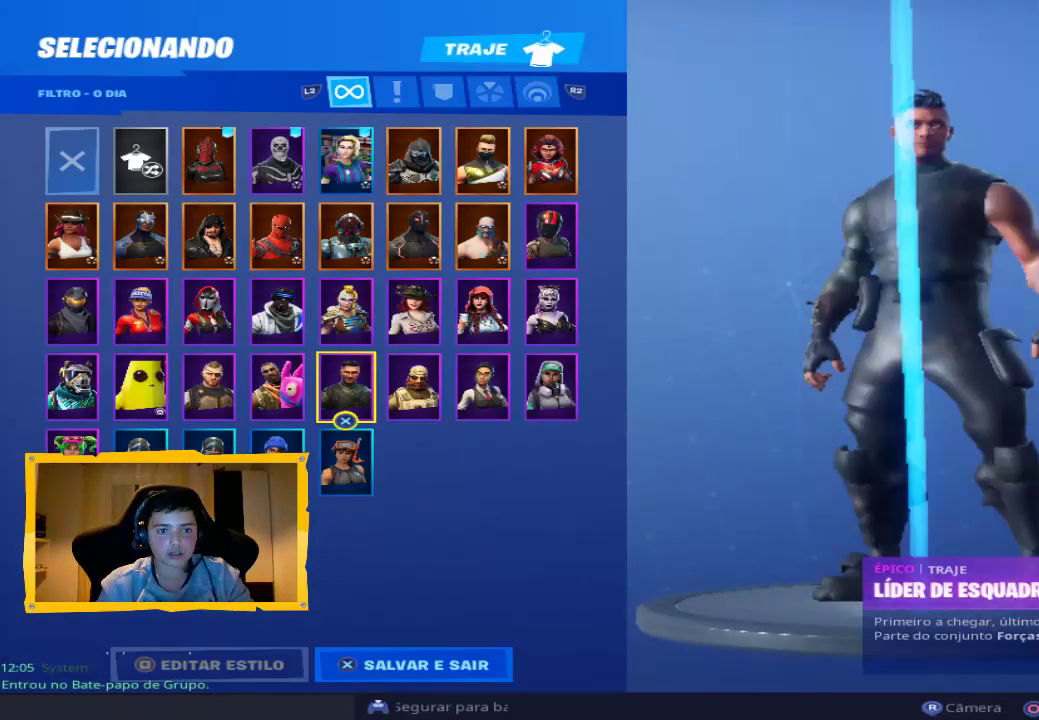
{"buttons": [], "left_stick": "up-right", "right_stick": "center", "events": []}
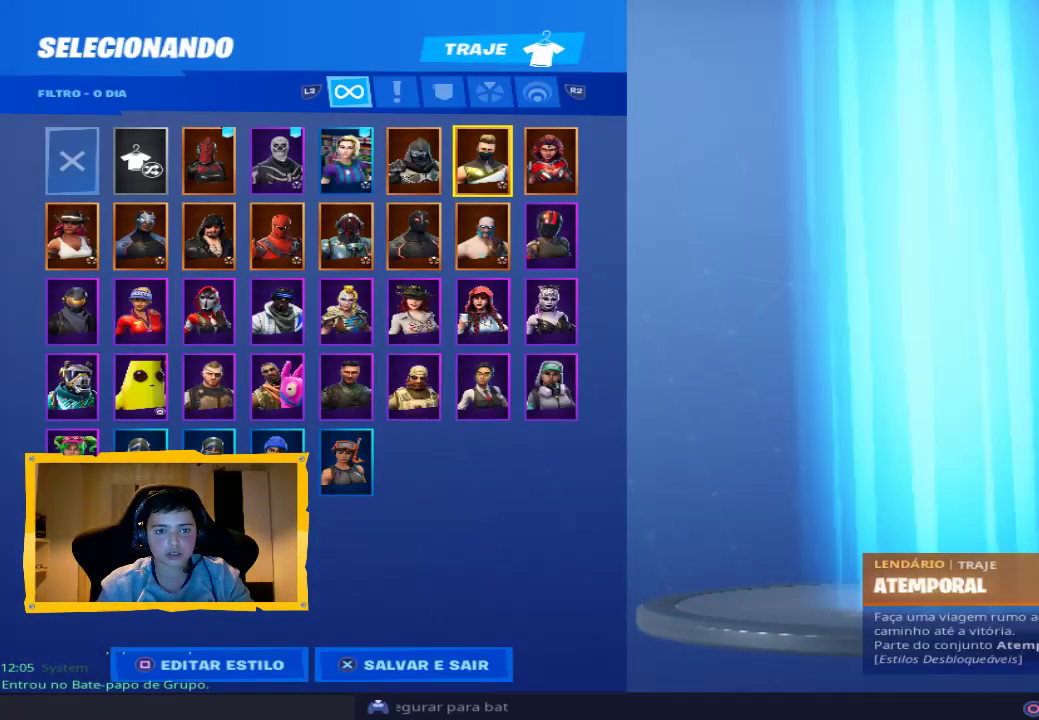
{"buttons": [], "left_stick": "up-left", "right_stick": "center", "events": [[100, "left_stick", "up"], [333, "left_stick", "up-left"]]}
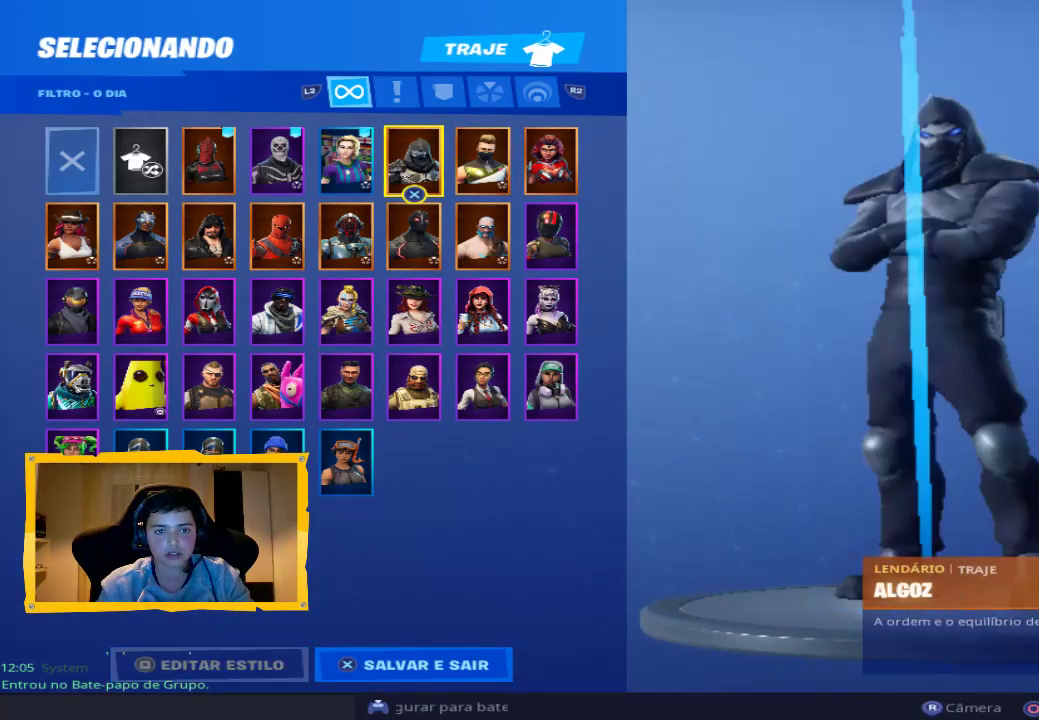
{"buttons": [], "left_stick": "center", "right_stick": "center", "events": [[100, "left_stick", "center"], [267, "left_stick", "up-left"], [400, "left_stick", "center"]]}
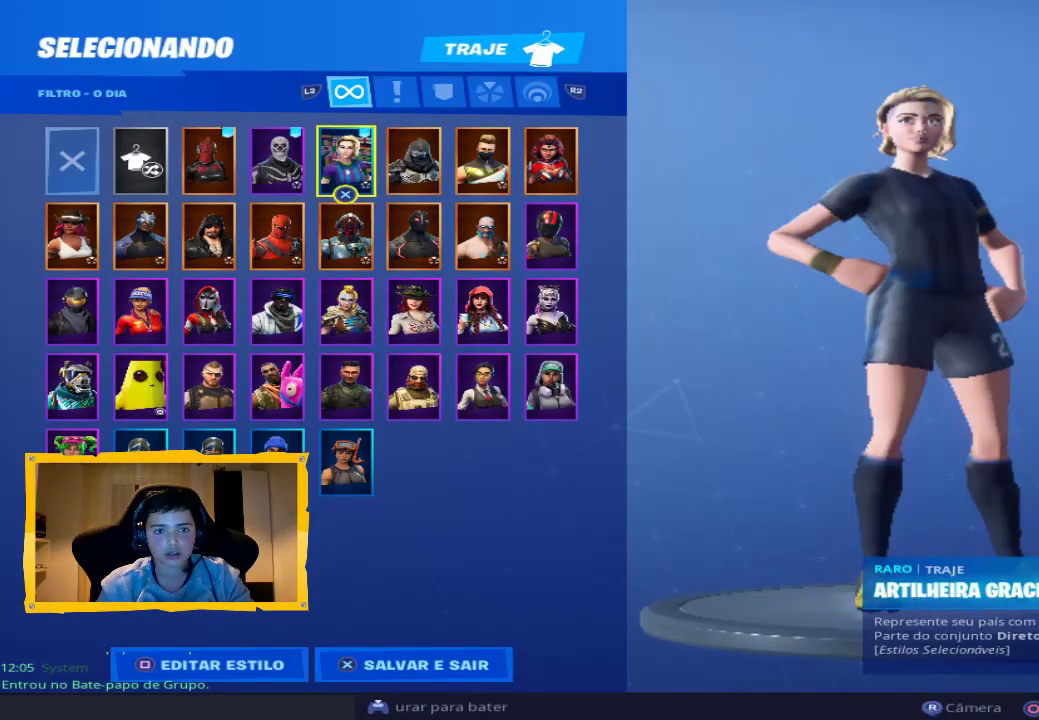
{"buttons": [], "left_stick": "center", "right_stick": "center", "events": [[267, "CROSS", "down"], [367, "CROSS", "up"]]}
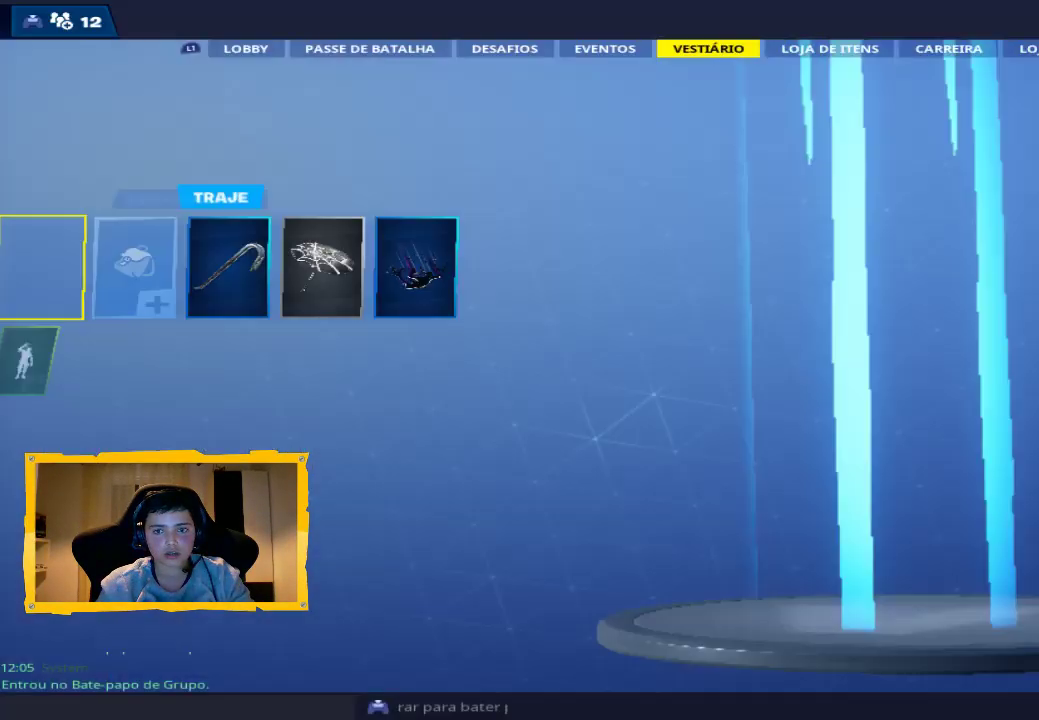
{"buttons": [], "left_stick": "center", "right_stick": "center", "events": [[333, "left_stick", "right"], [467, "left_stick", "center"]]}
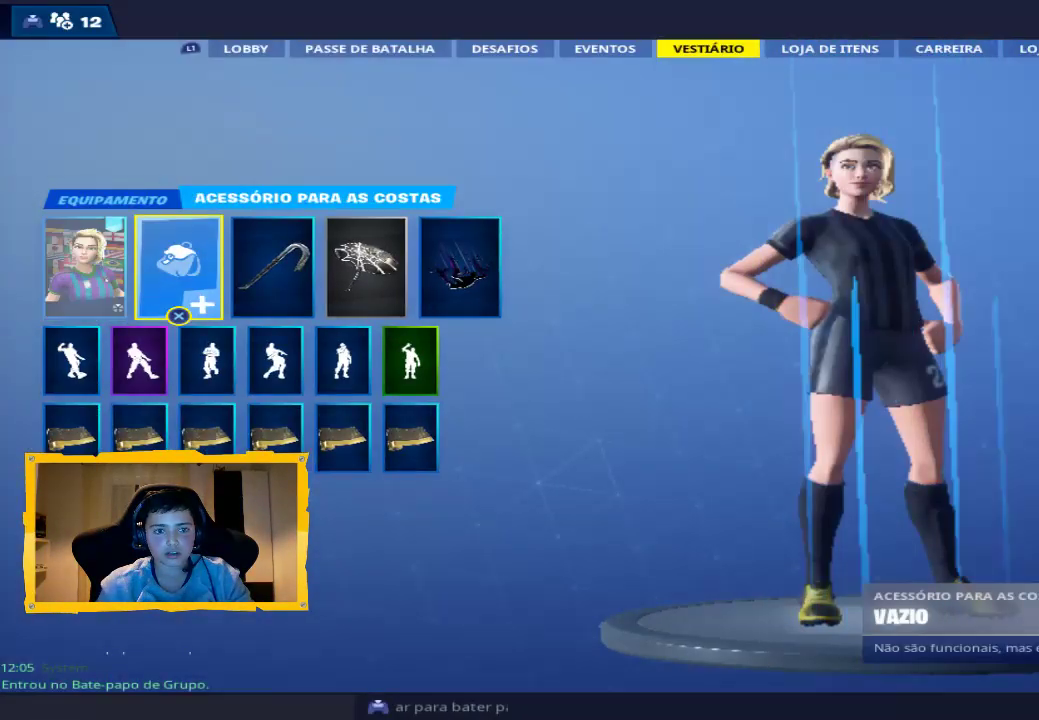
{"buttons": [], "left_stick": "center", "right_stick": "center", "events": [[67, "left_stick", "right"], [233, "left_stick", "center"]]}
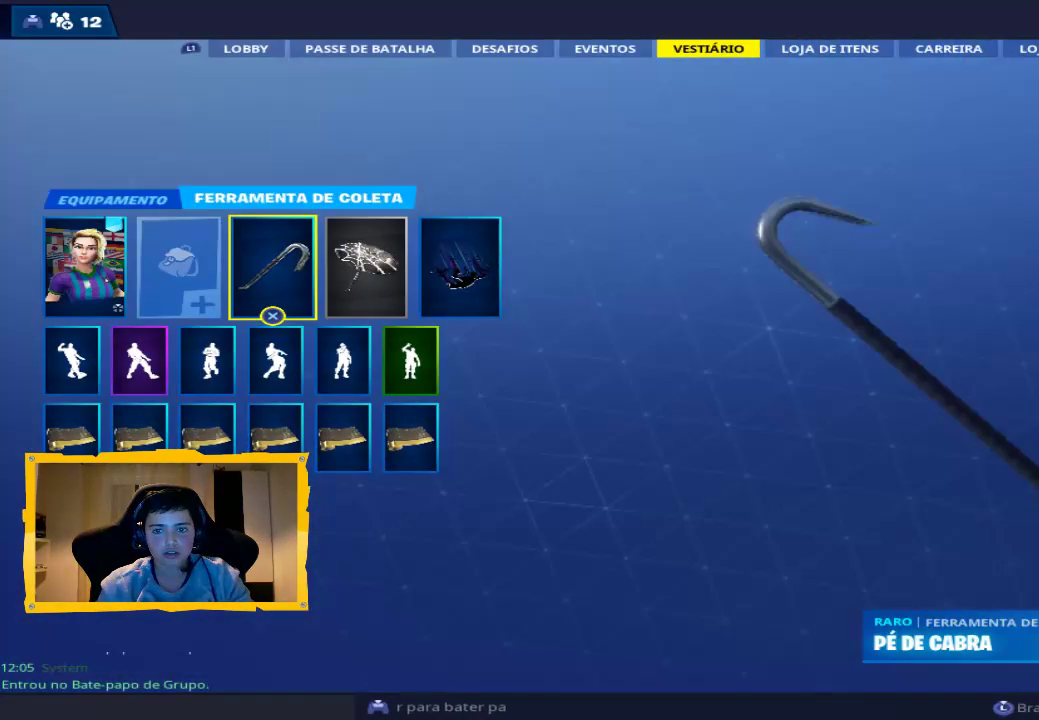
{"buttons": [], "left_stick": "center", "right_stick": "center", "events": [[67, "left_stick", "left"], [300, "left_stick", "right"], [467, "left_stick", "center"]]}
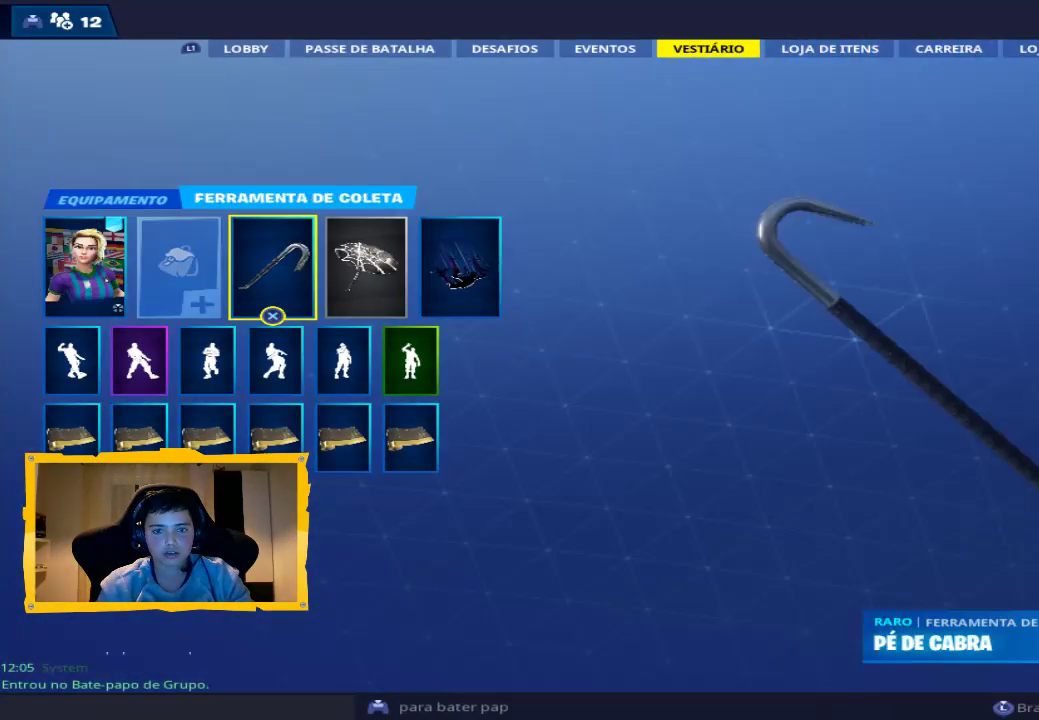
{"buttons": [], "left_stick": "center", "right_stick": "right", "events": [[33, "left_stick", "left"], [167, "left_stick", "center"], [467, "right_stick", "right"]]}
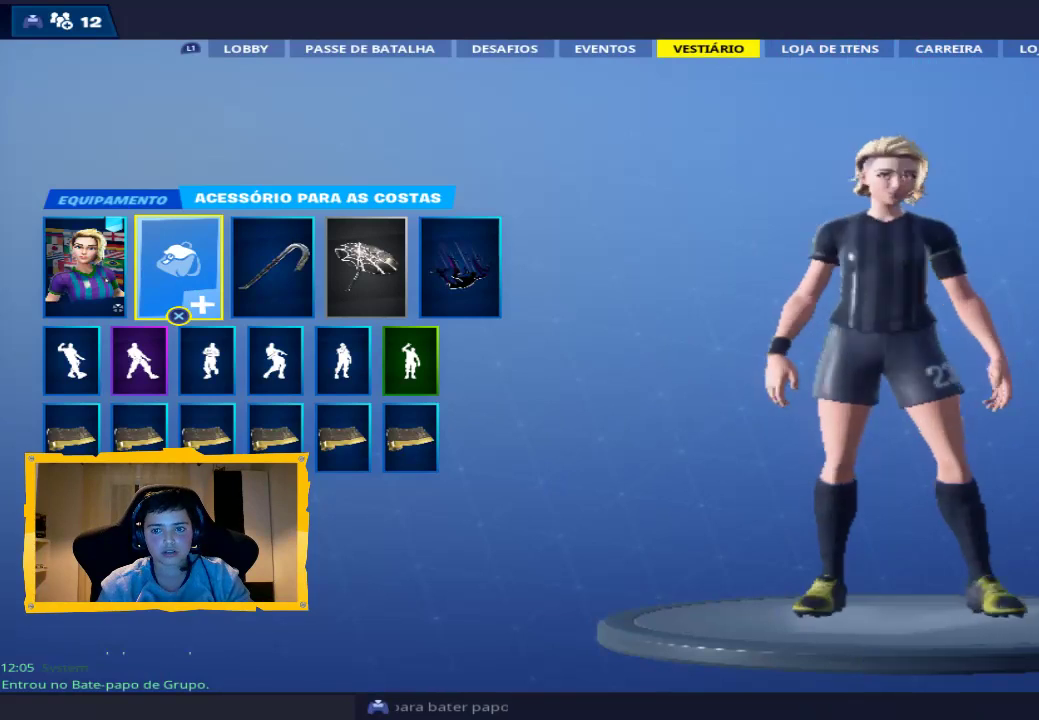
{"buttons": [], "left_stick": "center", "right_stick": "right", "events": []}
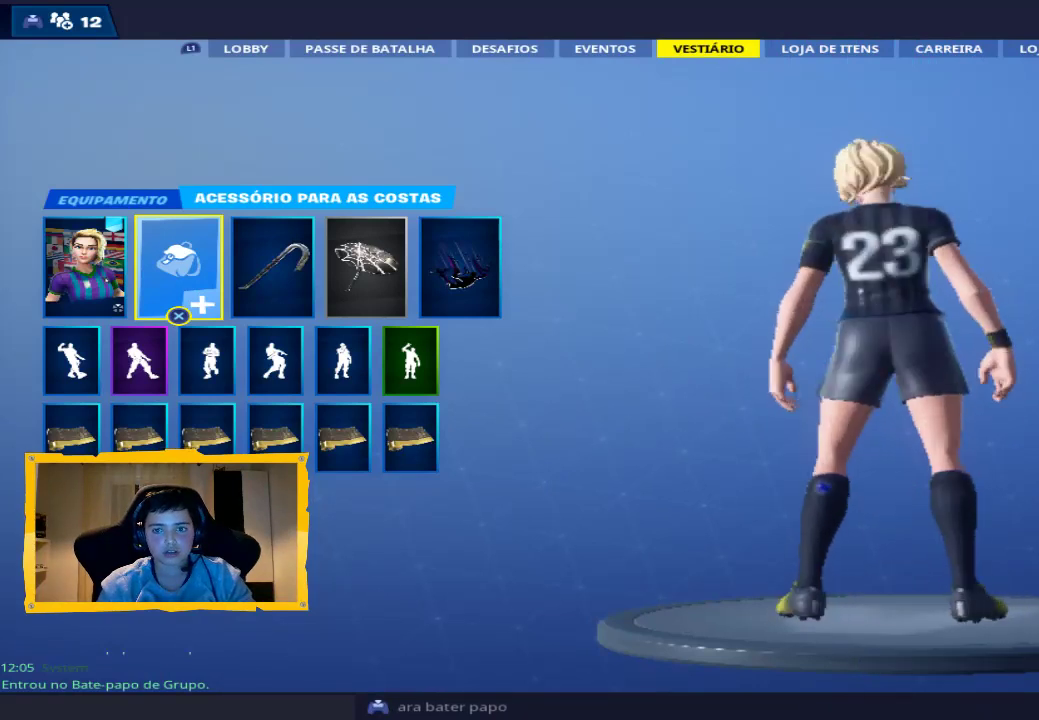
{"buttons": ["L1"], "left_stick": "center", "right_stick": "center", "events": [[267, "right_stick", "up-right"], [367, "right_stick", "center"], [467, "L1", "down"]]}
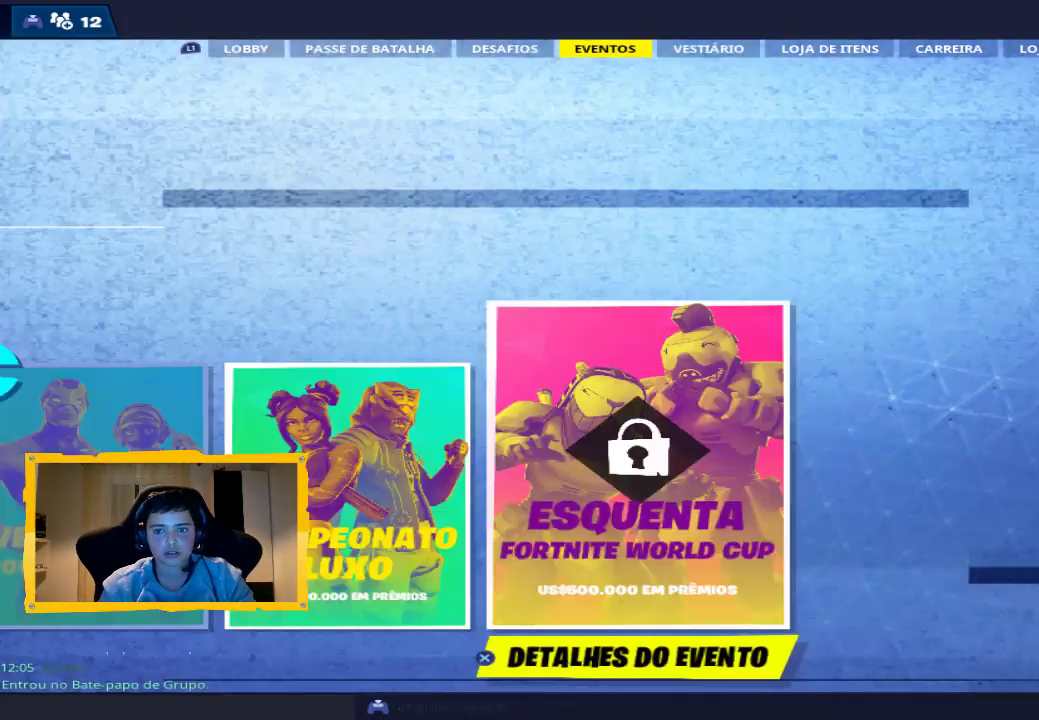
{"buttons": [], "left_stick": "center", "right_stick": "center", "events": [[67, "L1", "up"], [133, "L1", "down"], [267, "L1", "up"], [333, "L1", "down"], [433, "L1", "up"]]}
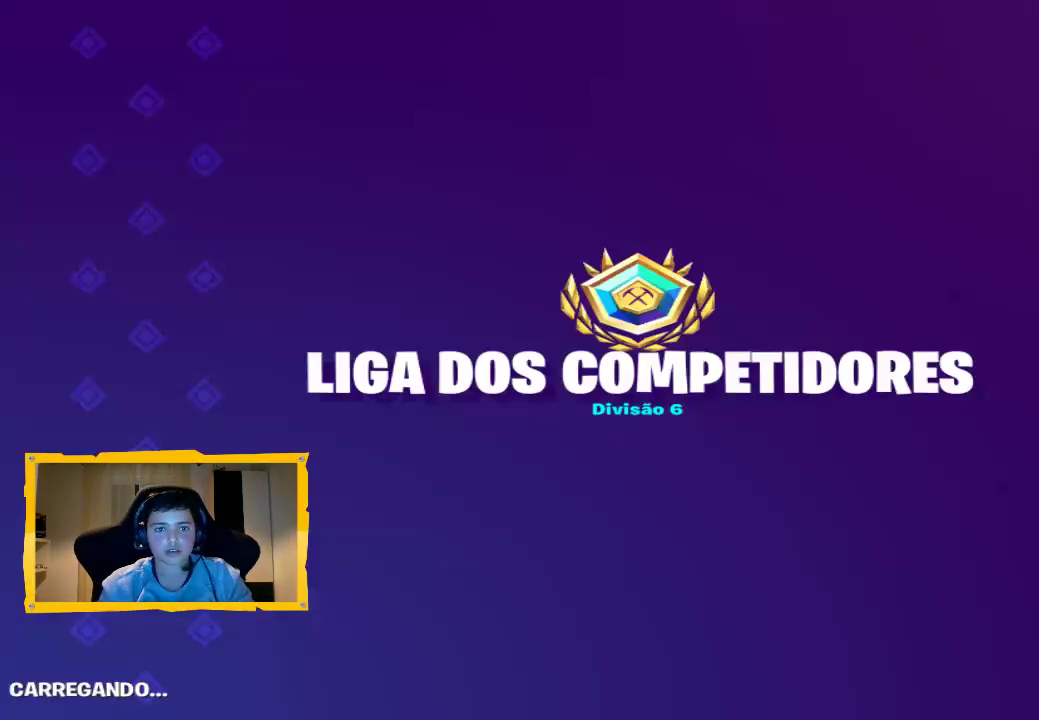
{"buttons": [], "left_stick": "center", "right_stick": "center", "events": [[33, "L1", "down"], [133, "L1", "up"]]}
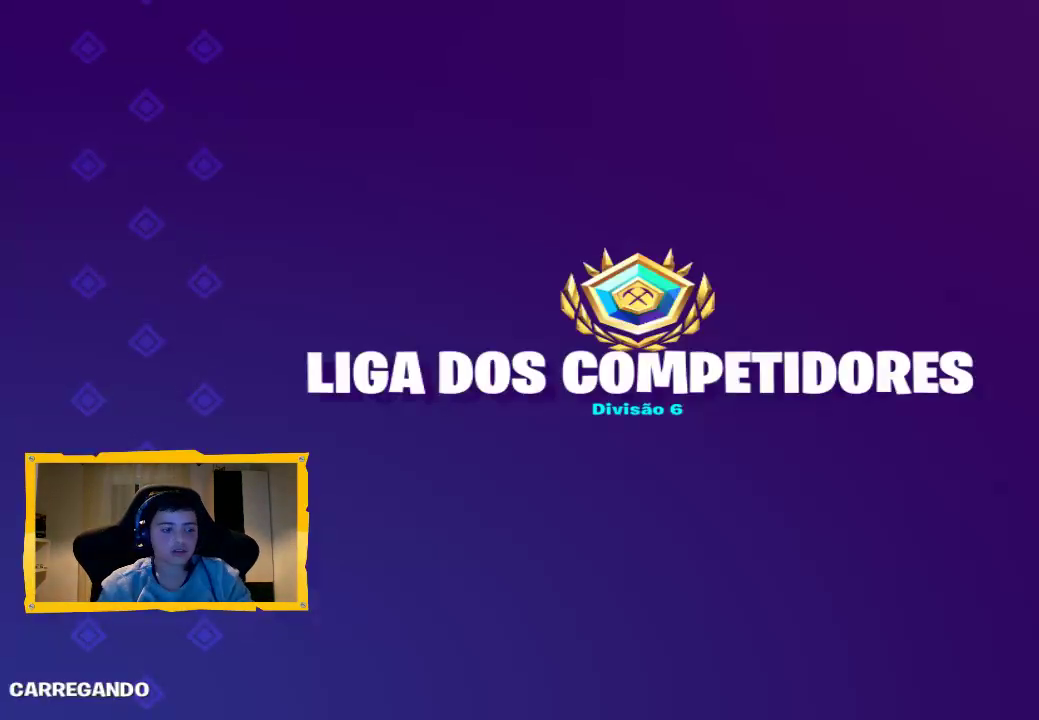
{"buttons": [], "left_stick": "center", "right_stick": "center", "events": []}
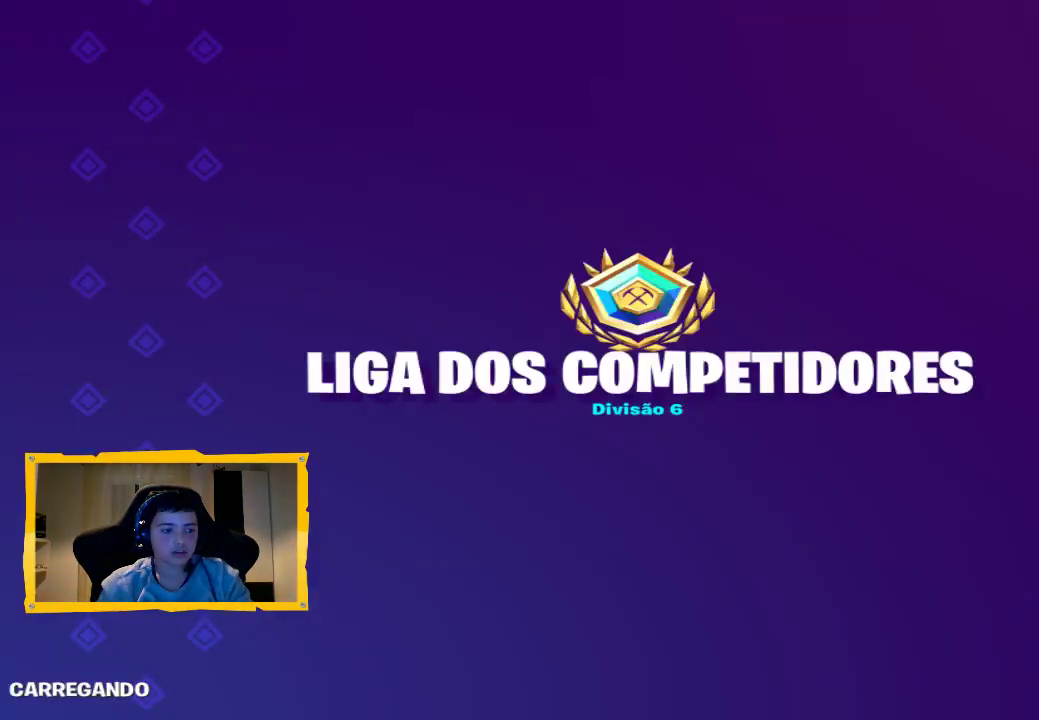
{"buttons": [], "left_stick": "center", "right_stick": "center", "events": []}
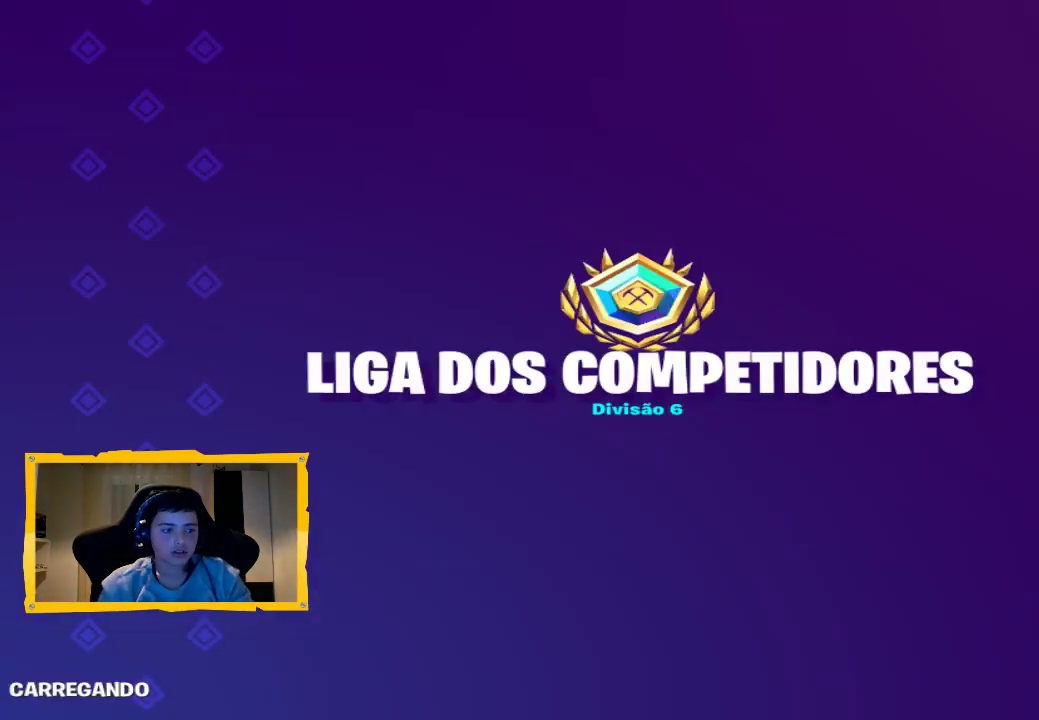
{"buttons": [], "left_stick": "center", "right_stick": "center", "events": []}
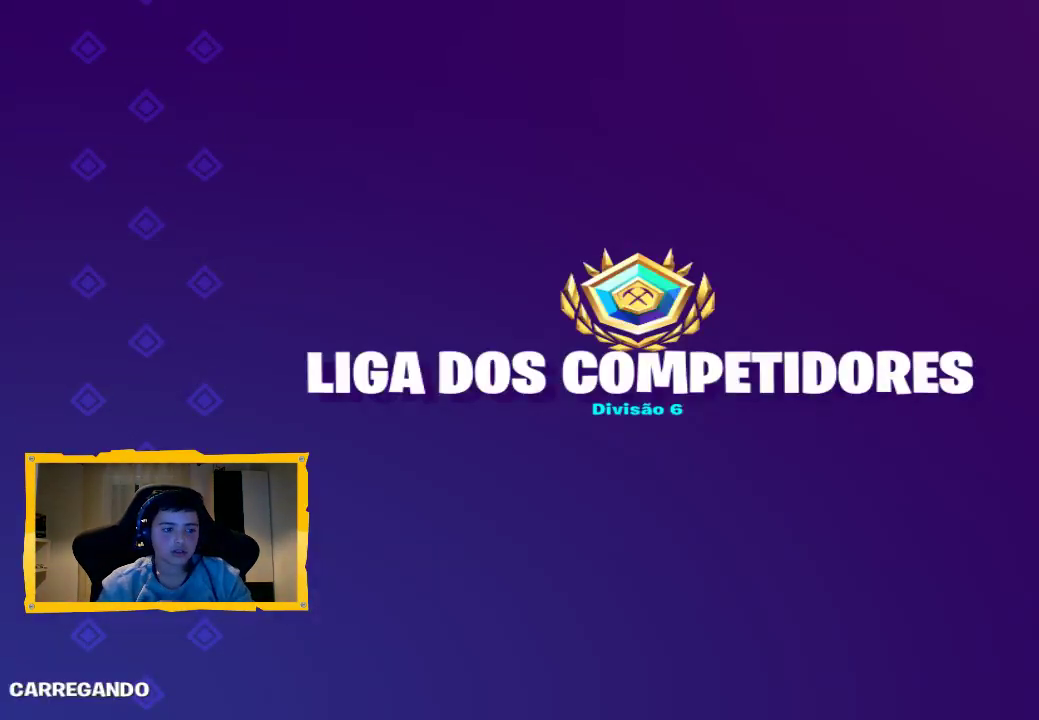
{"buttons": [], "left_stick": "center", "right_stick": "center", "events": []}